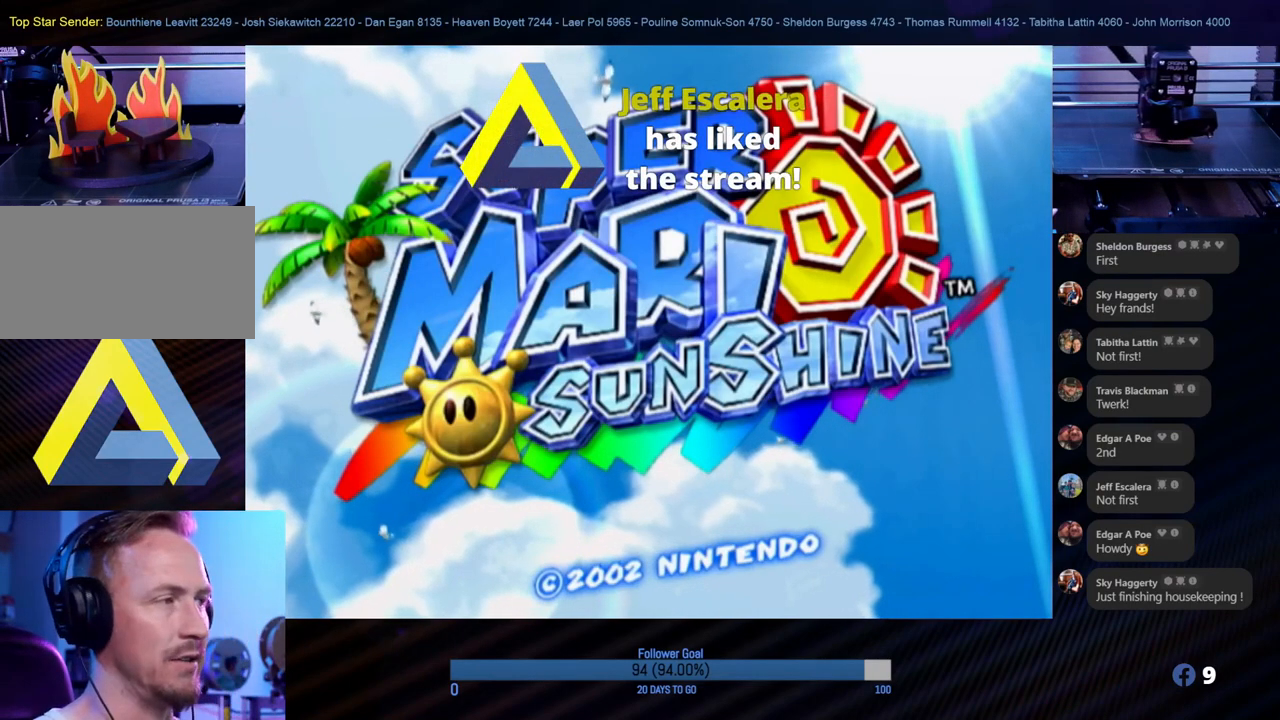
Gameplay with a controller (Nintendo layout); each line is a JSON object with the inputs held at the frame after it. "events" lists button and stick changes between this image and that frame as [ms after this image, input, new state], when the widget could be followed in between. Not read: L3 R3.
{"buttons": [], "left_stick": "center", "right_stick": "center", "events": [[167, "A", "down"], [350, "A", "up"]]}
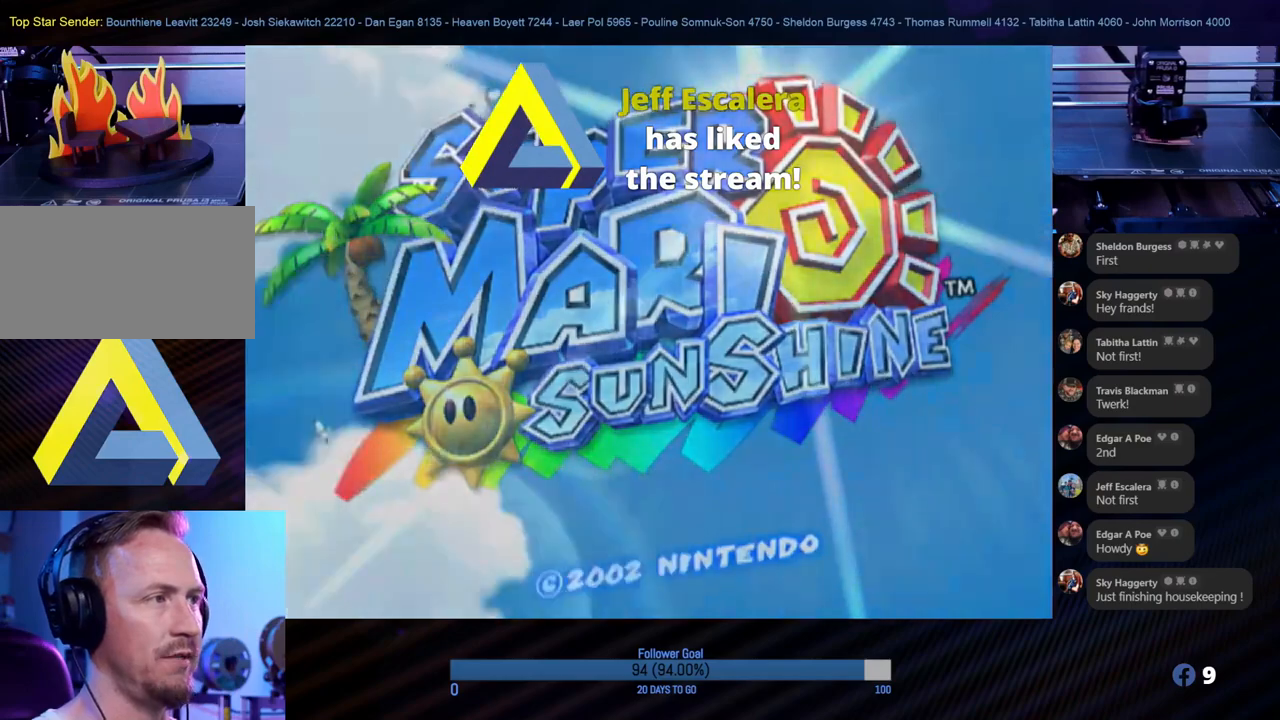
{"buttons": [], "left_stick": "center", "right_stick": "center", "events": []}
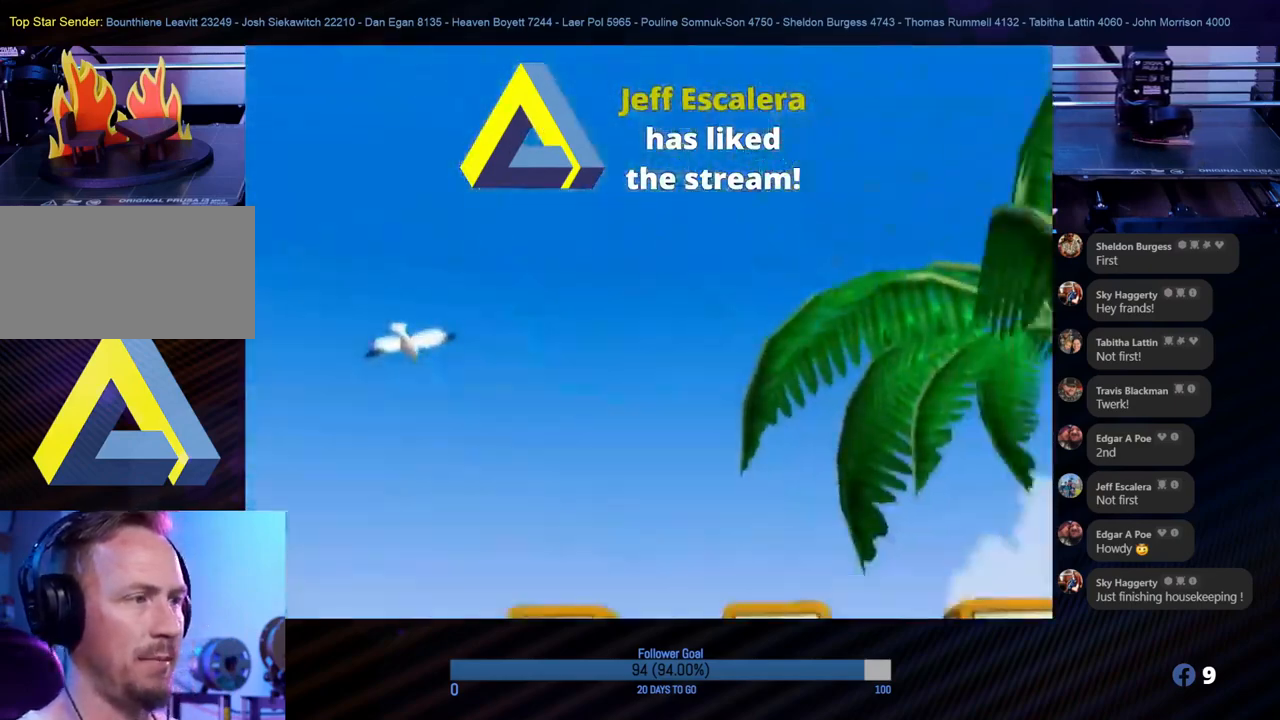
{"buttons": [], "left_stick": "center", "right_stick": "center", "events": []}
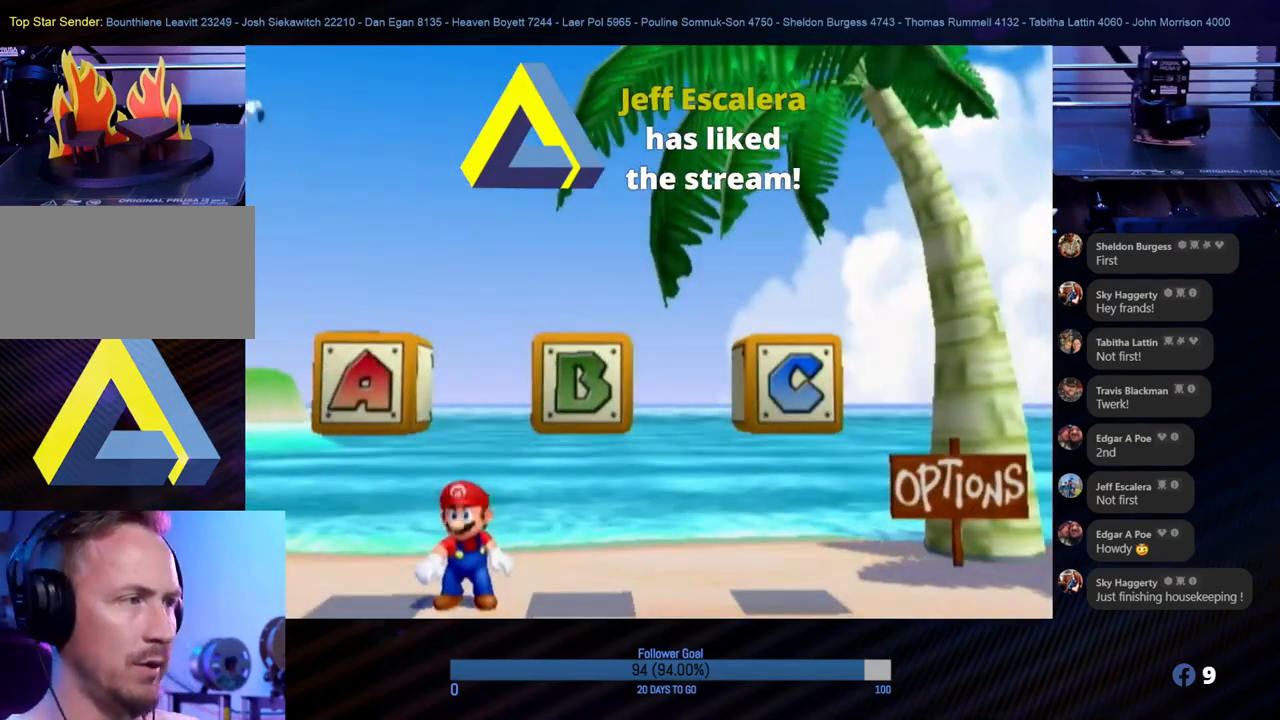
{"buttons": [], "left_stick": "center", "right_stick": "center", "events": []}
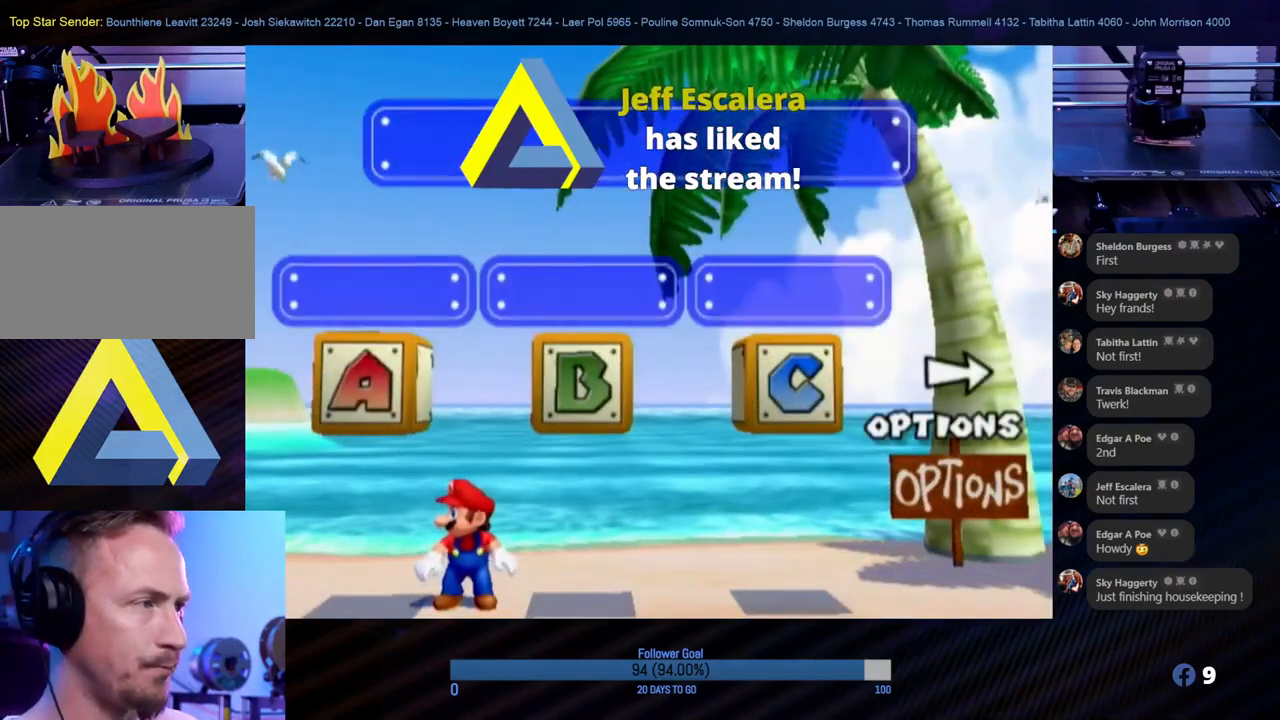
{"buttons": [], "left_stick": "center", "right_stick": "center", "events": []}
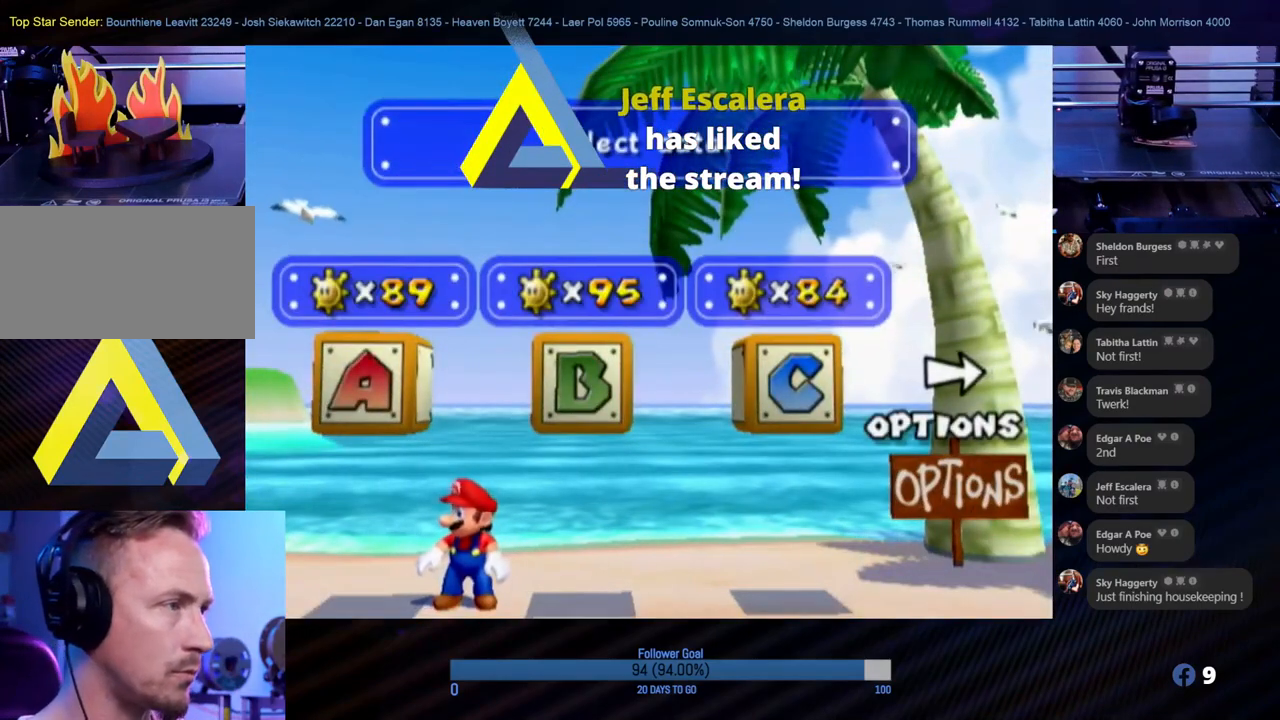
{"buttons": [], "left_stick": "center", "right_stick": "center", "events": [[117, "left_stick", "right"], [250, "left_stick", "up-right"], [500, "left_stick", "center"]]}
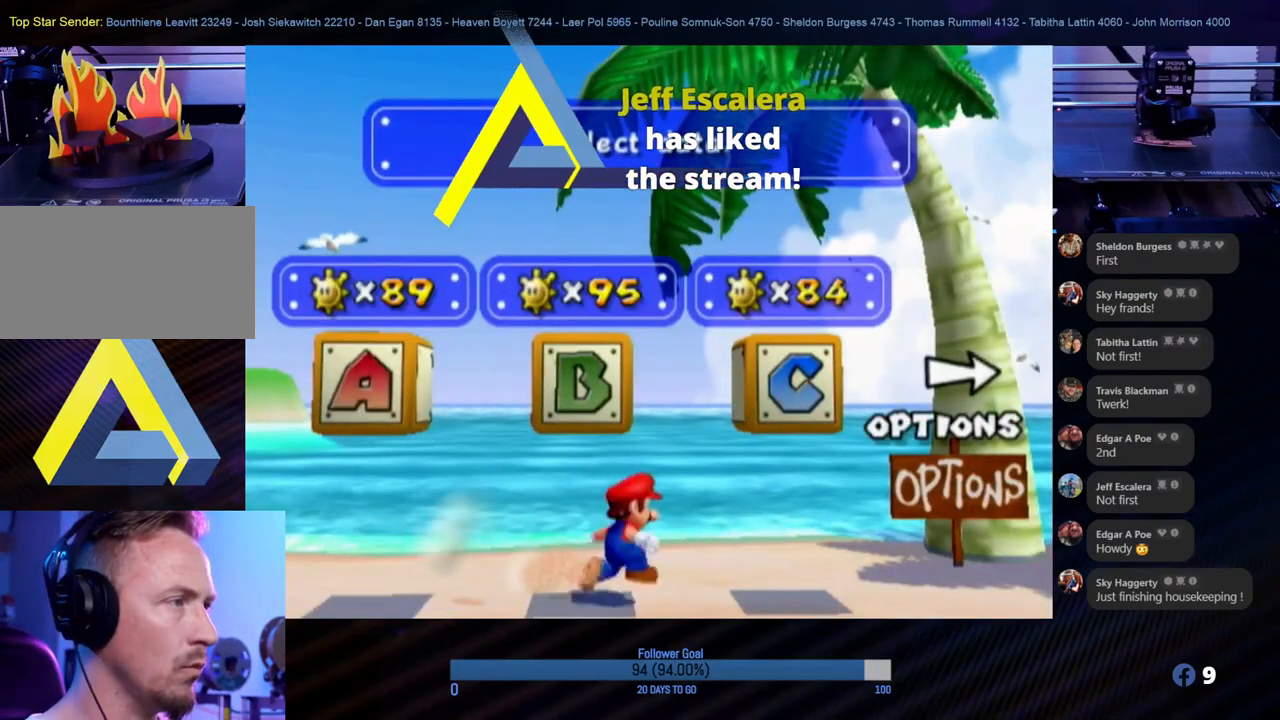
{"buttons": [], "left_stick": "center", "right_stick": "center", "events": []}
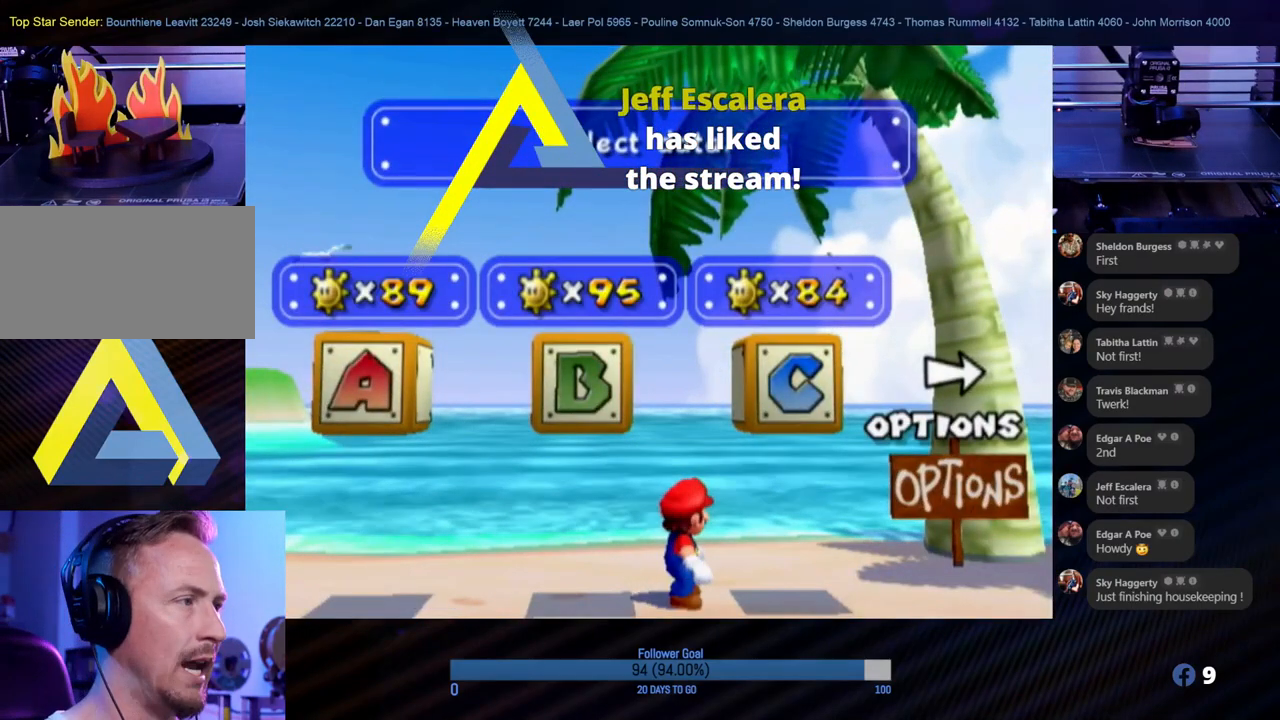
{"buttons": [], "left_stick": "center", "right_stick": "center", "events": [[50, "left_stick", "right"], [250, "left_stick", "center"]]}
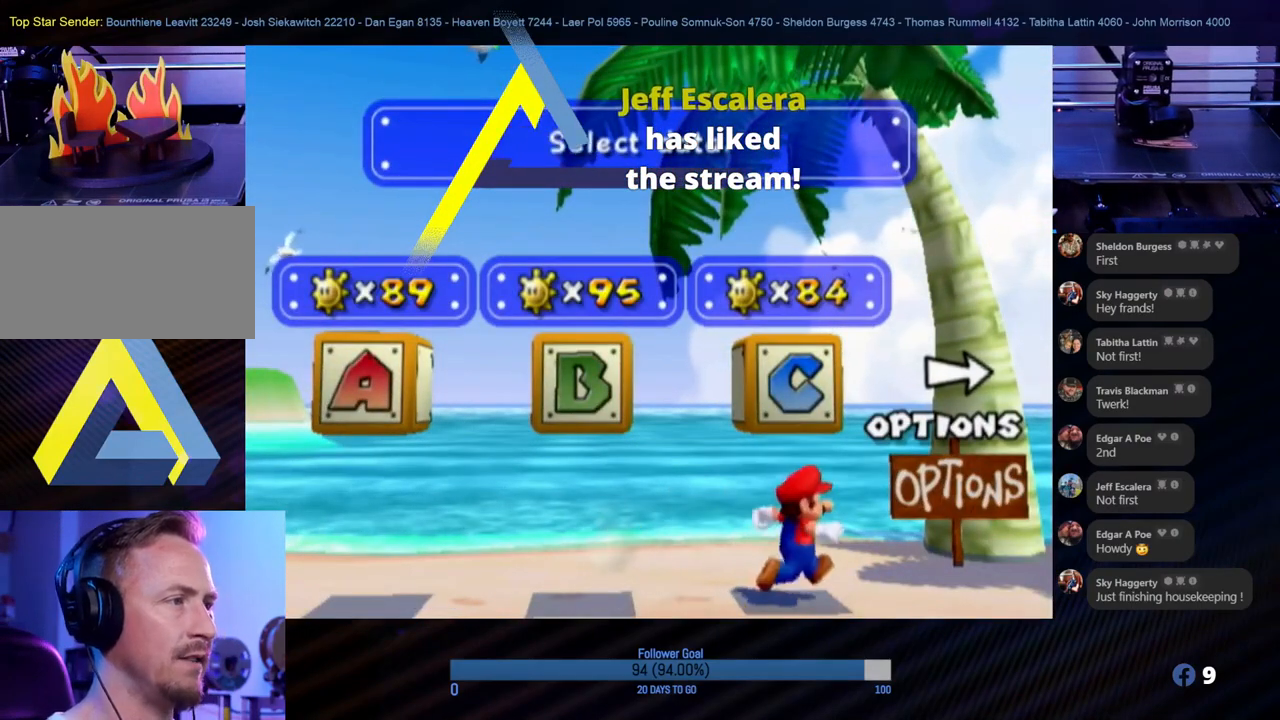
{"buttons": [], "left_stick": "center", "right_stick": "center", "events": [[117, "left_stick", "down-left"], [233, "left_stick", "left"], [433, "left_stick", "center"]]}
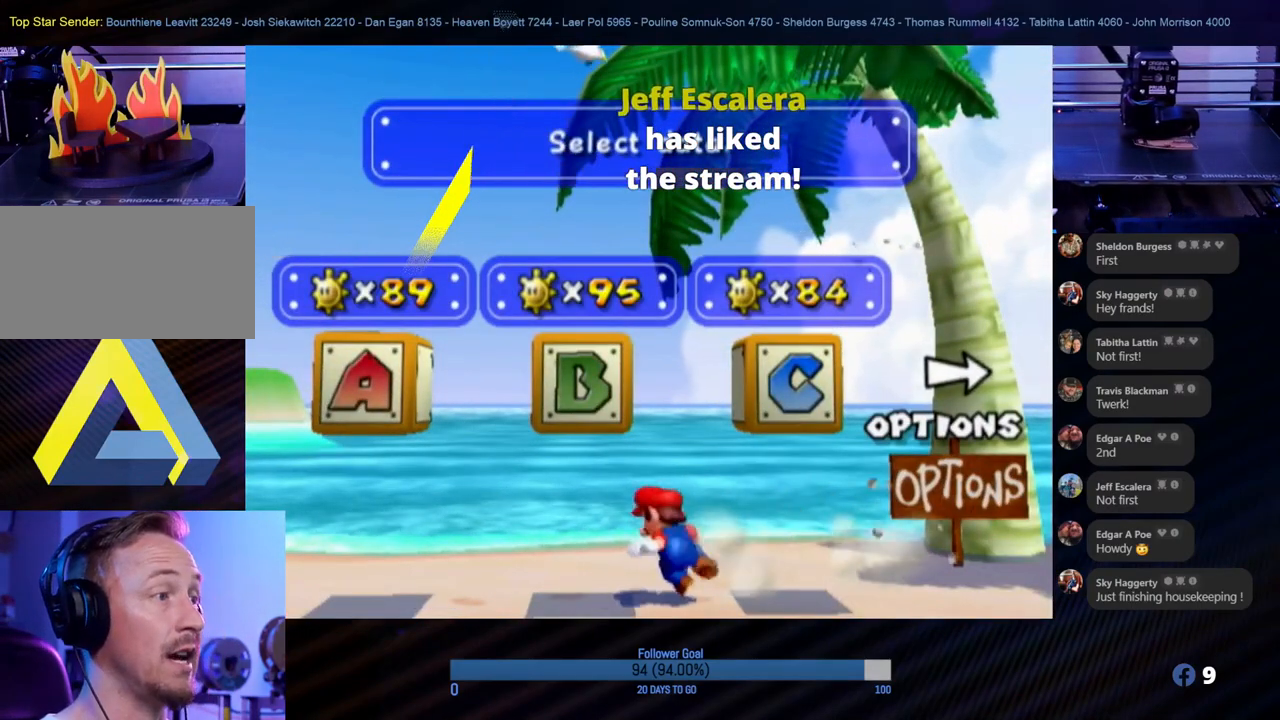
{"buttons": [], "left_stick": "center", "right_stick": "center", "events": [[317, "left_stick", "left"], [483, "left_stick", "center"]]}
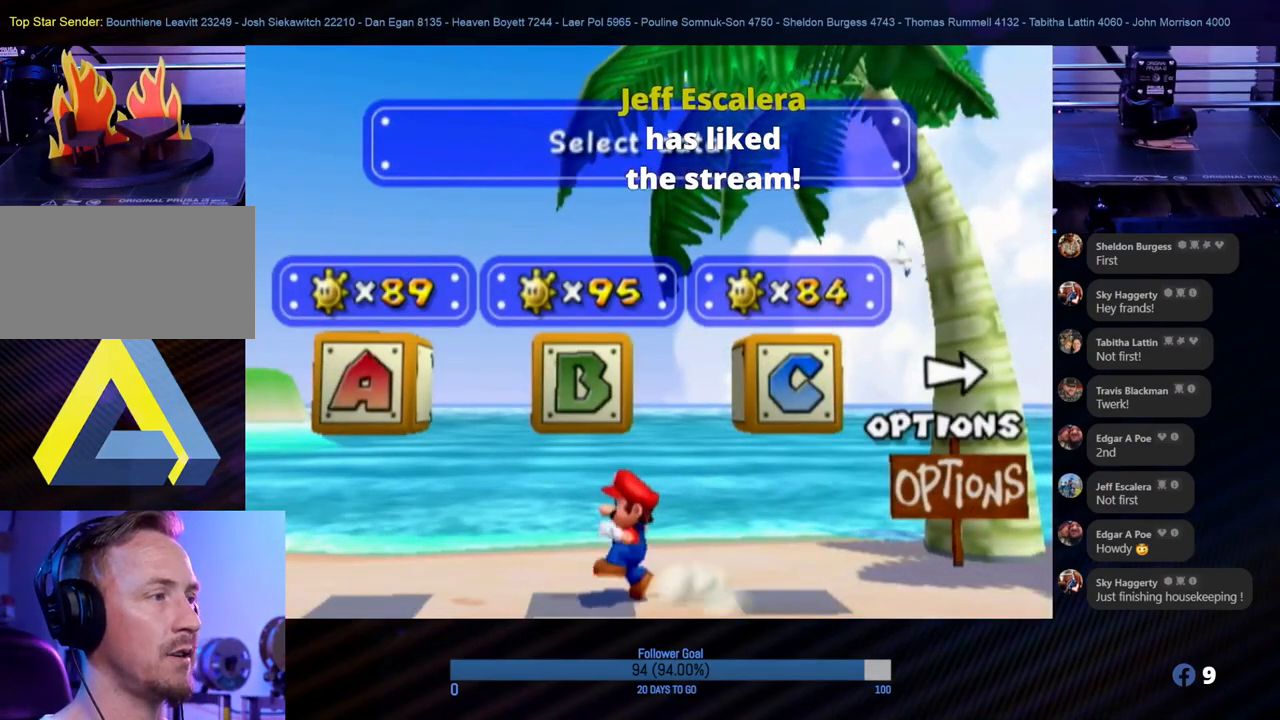
{"buttons": [], "left_stick": "center", "right_stick": "center", "events": []}
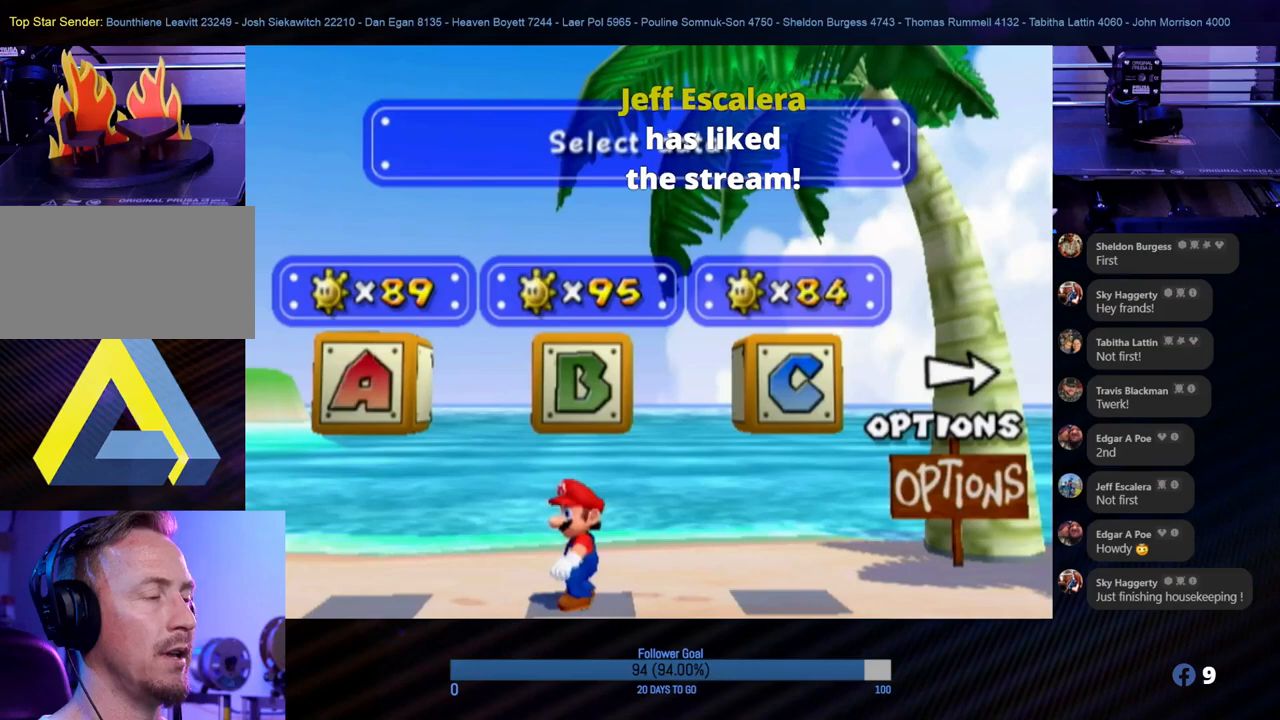
{"buttons": [], "left_stick": "center", "right_stick": "center", "events": []}
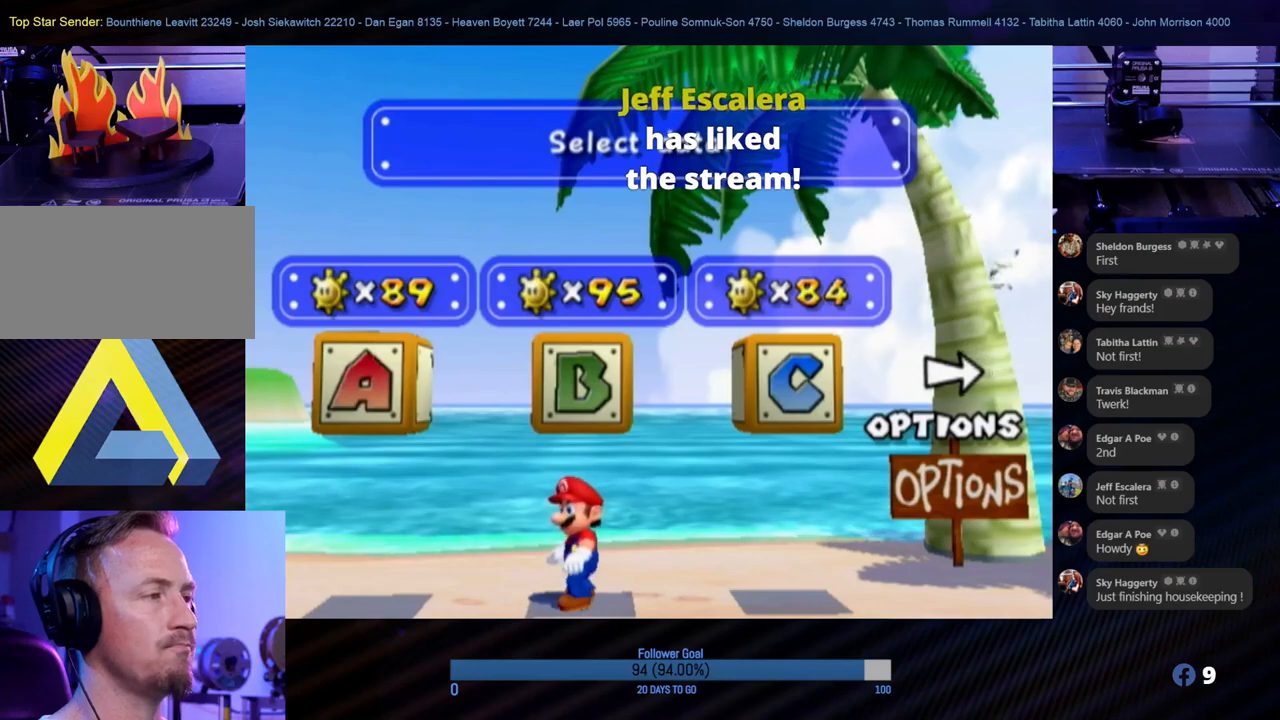
{"buttons": [], "left_stick": "center", "right_stick": "center", "events": []}
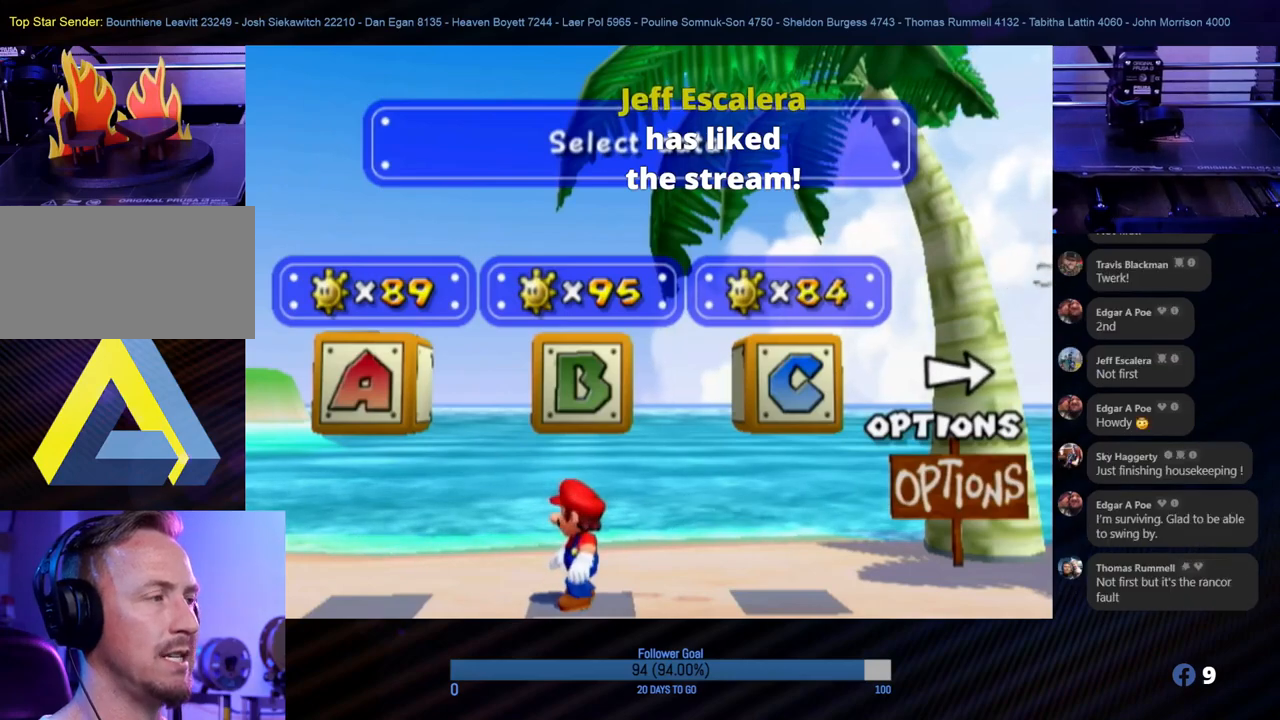
{"buttons": [], "left_stick": "left", "right_stick": "center", "events": [[483, "left_stick", "left"]]}
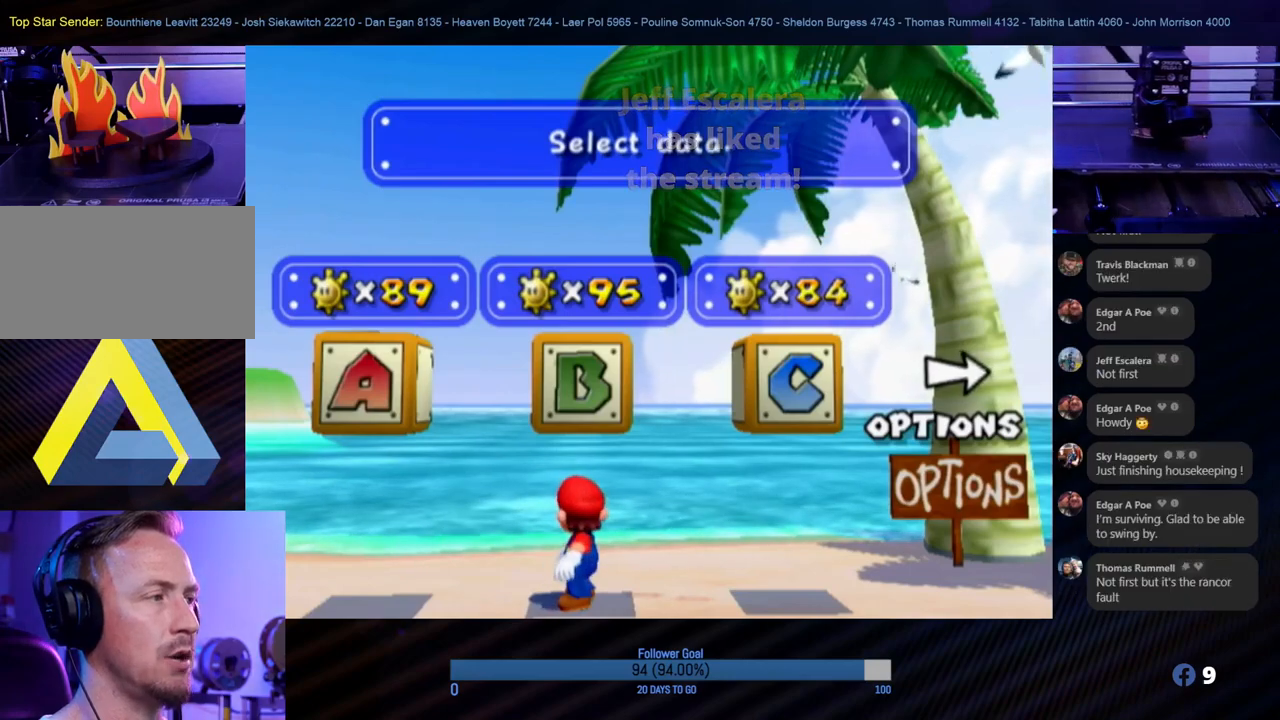
{"buttons": [], "left_stick": "center", "right_stick": "center", "events": [[400, "left_stick", "center"]]}
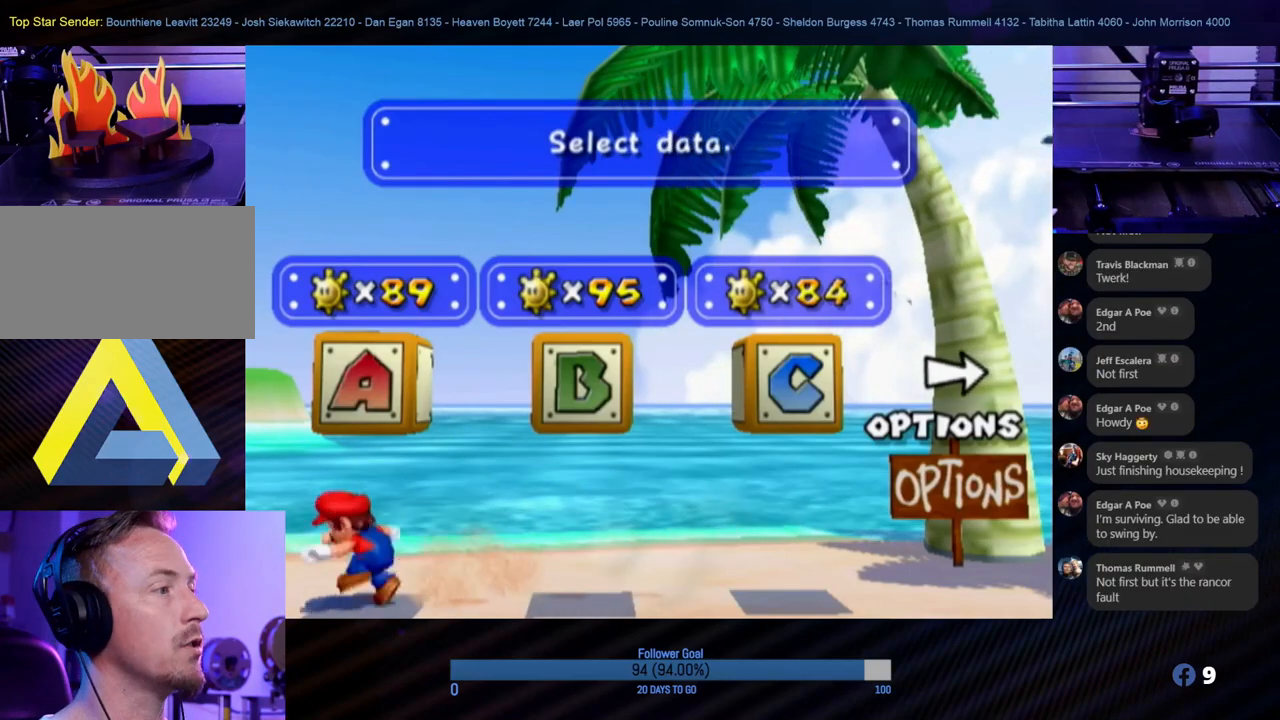
{"buttons": [], "left_stick": "center", "right_stick": "center", "events": [[200, "left_stick", "right"], [333, "left_stick", "center"]]}
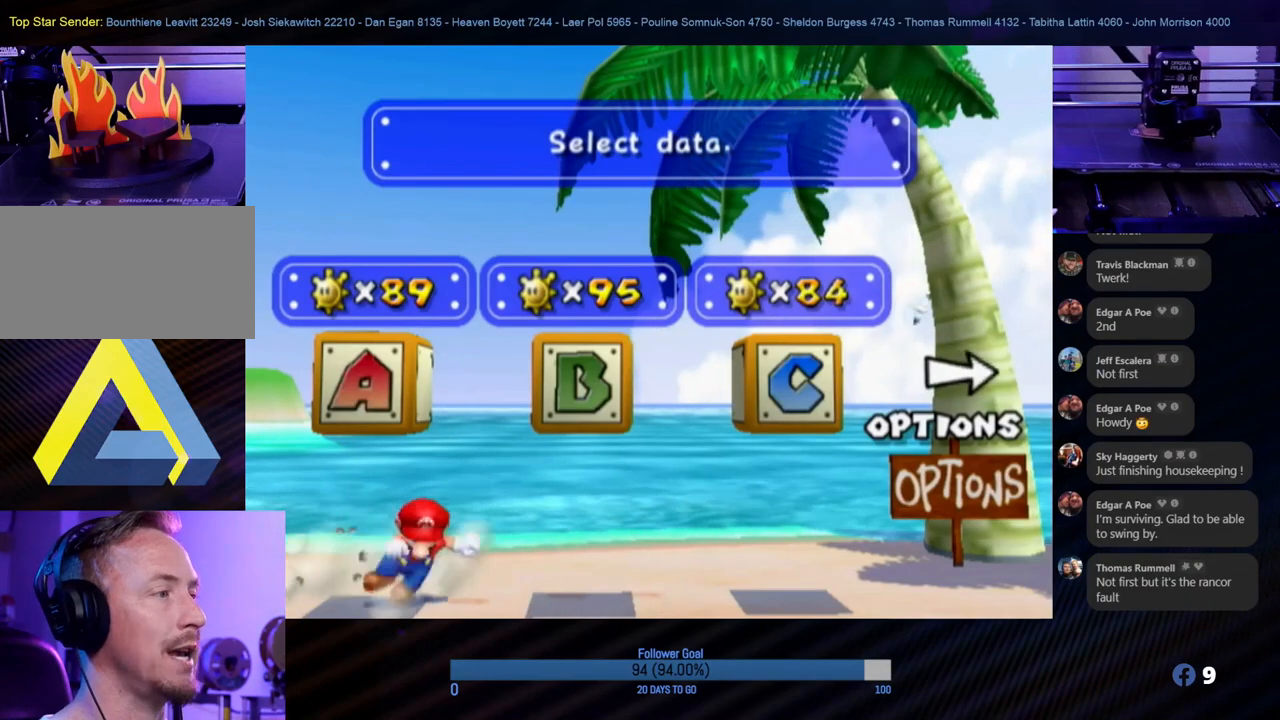
{"buttons": [], "left_stick": "right", "right_stick": "center", "events": [[467, "left_stick", "right"]]}
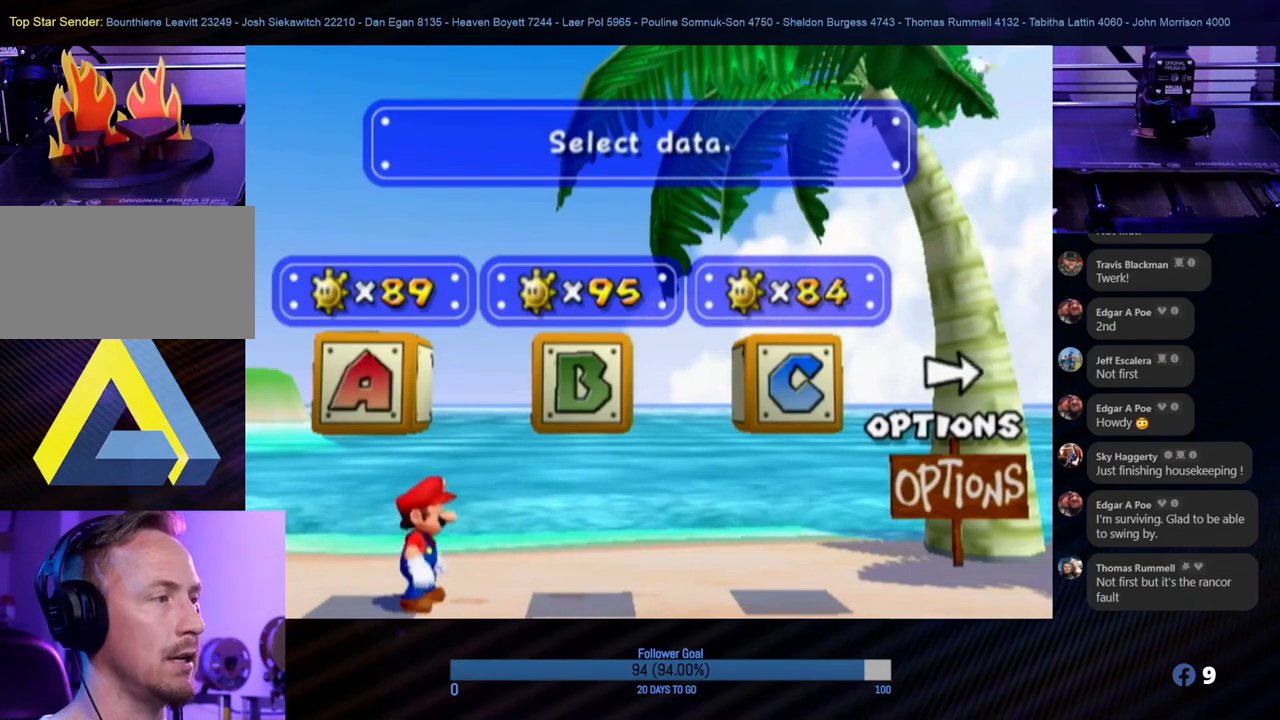
{"buttons": [], "left_stick": "center", "right_stick": "center", "events": [[333, "left_stick", "center"]]}
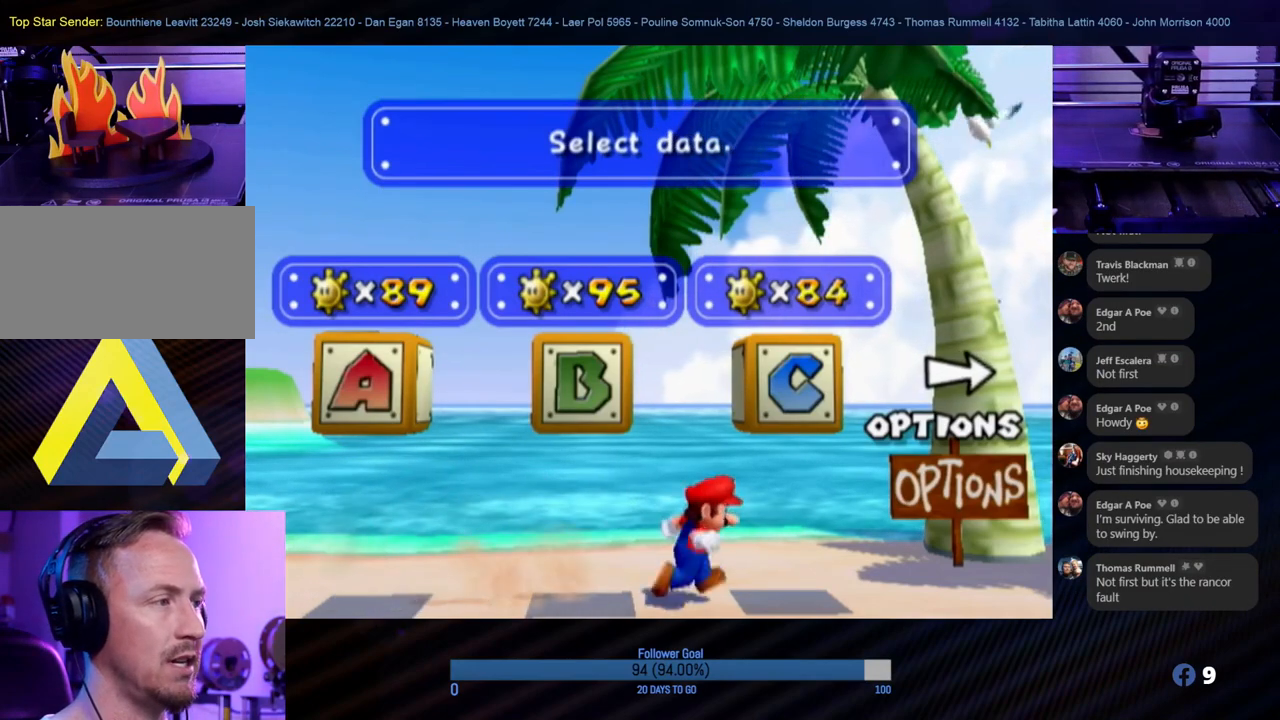
{"buttons": [], "left_stick": "center", "right_stick": "center", "events": [[317, "left_stick", "right"], [500, "left_stick", "center"]]}
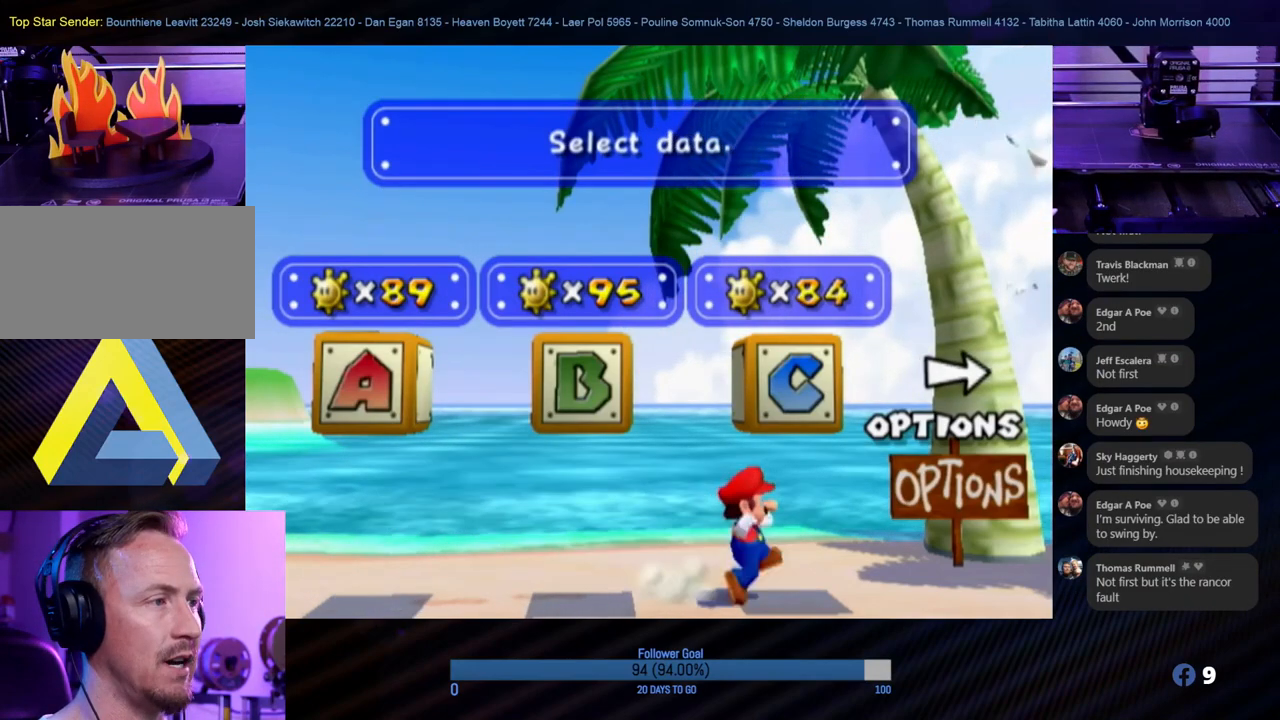
{"buttons": [], "left_stick": "center", "right_stick": "center", "events": []}
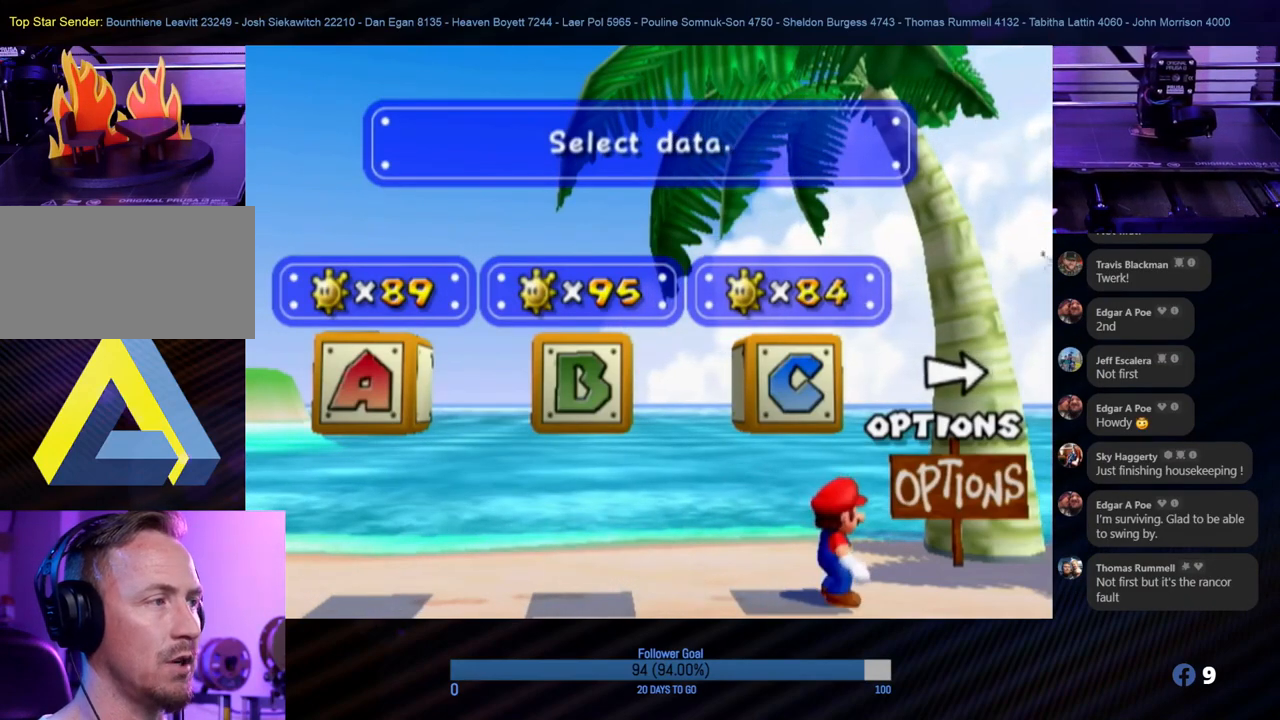
{"buttons": [], "left_stick": "center", "right_stick": "center", "events": [[133, "left_stick", "left"], [283, "left_stick", "center"]]}
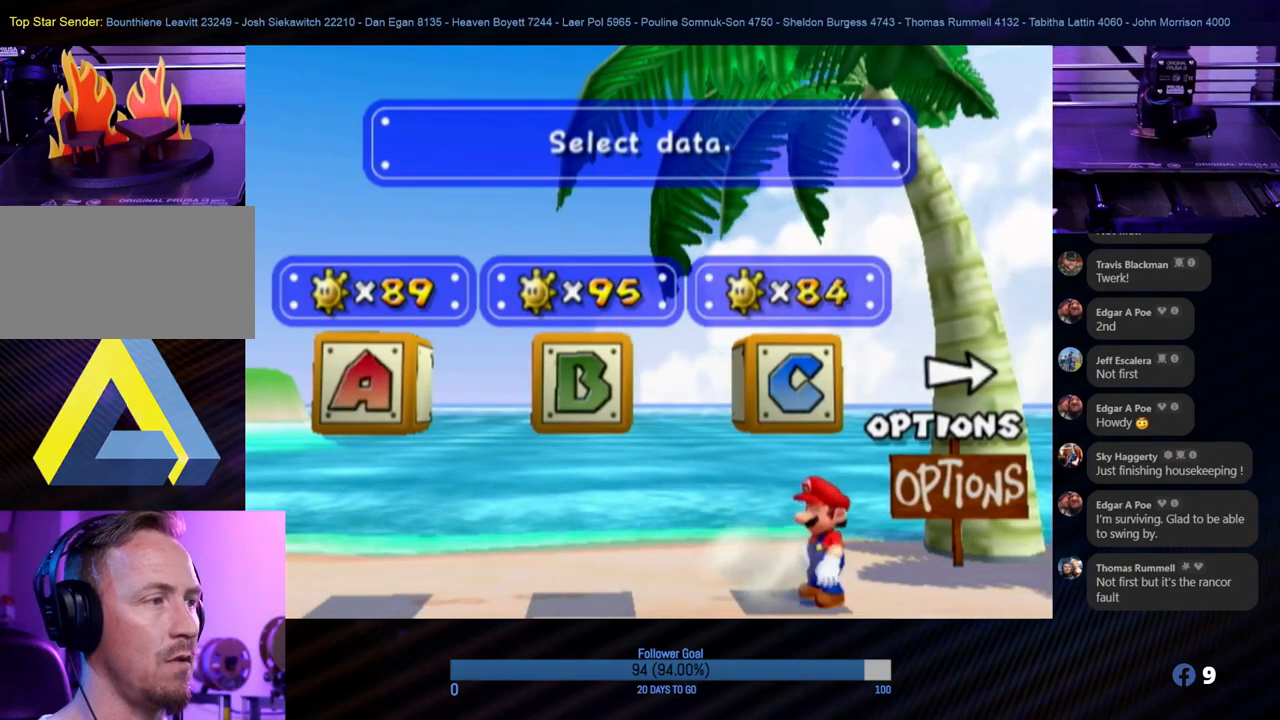
{"buttons": [], "left_stick": "center", "right_stick": "center", "events": []}
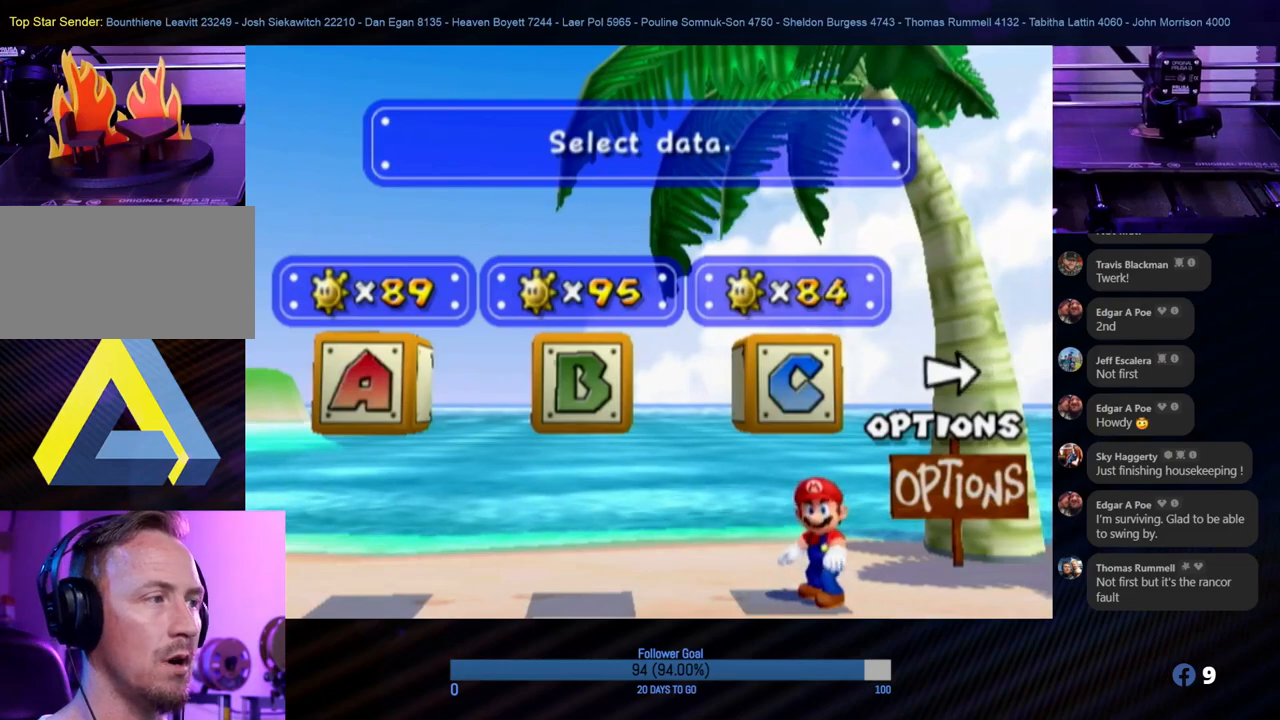
{"buttons": [], "left_stick": "center", "right_stick": "center", "events": [[250, "A", "down"], [483, "A", "up"]]}